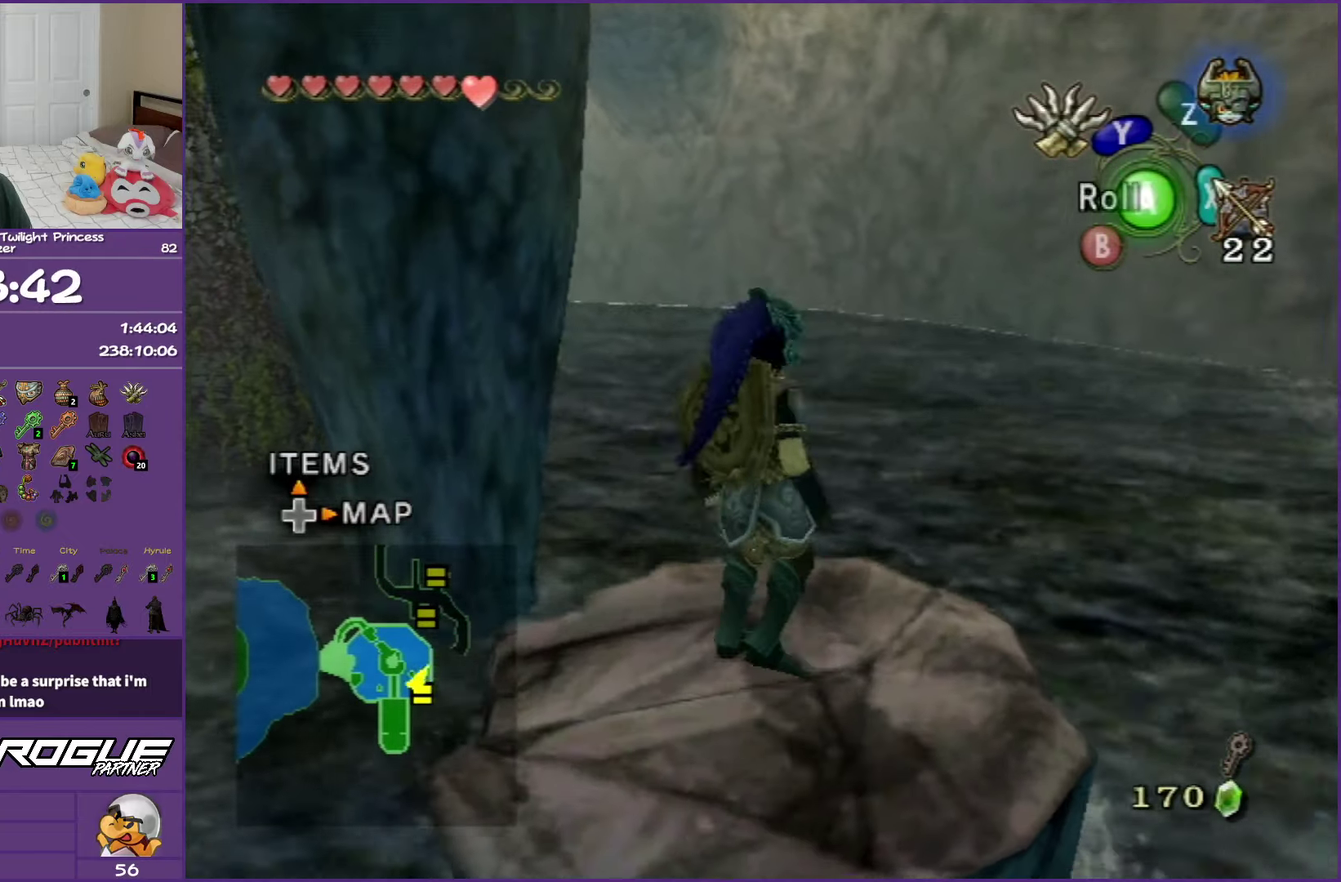
Gameplay with a controller (Nintendo layout); each line is a JSON object with the inputs held at the frame after it. "events" lists button and stick changes between this image and that frame as [ms after this image, input, new state], when the widget could be followed in between. Not read: L3 R3.
{"buttons": [], "left_stick": "center", "right_stick": "left"}
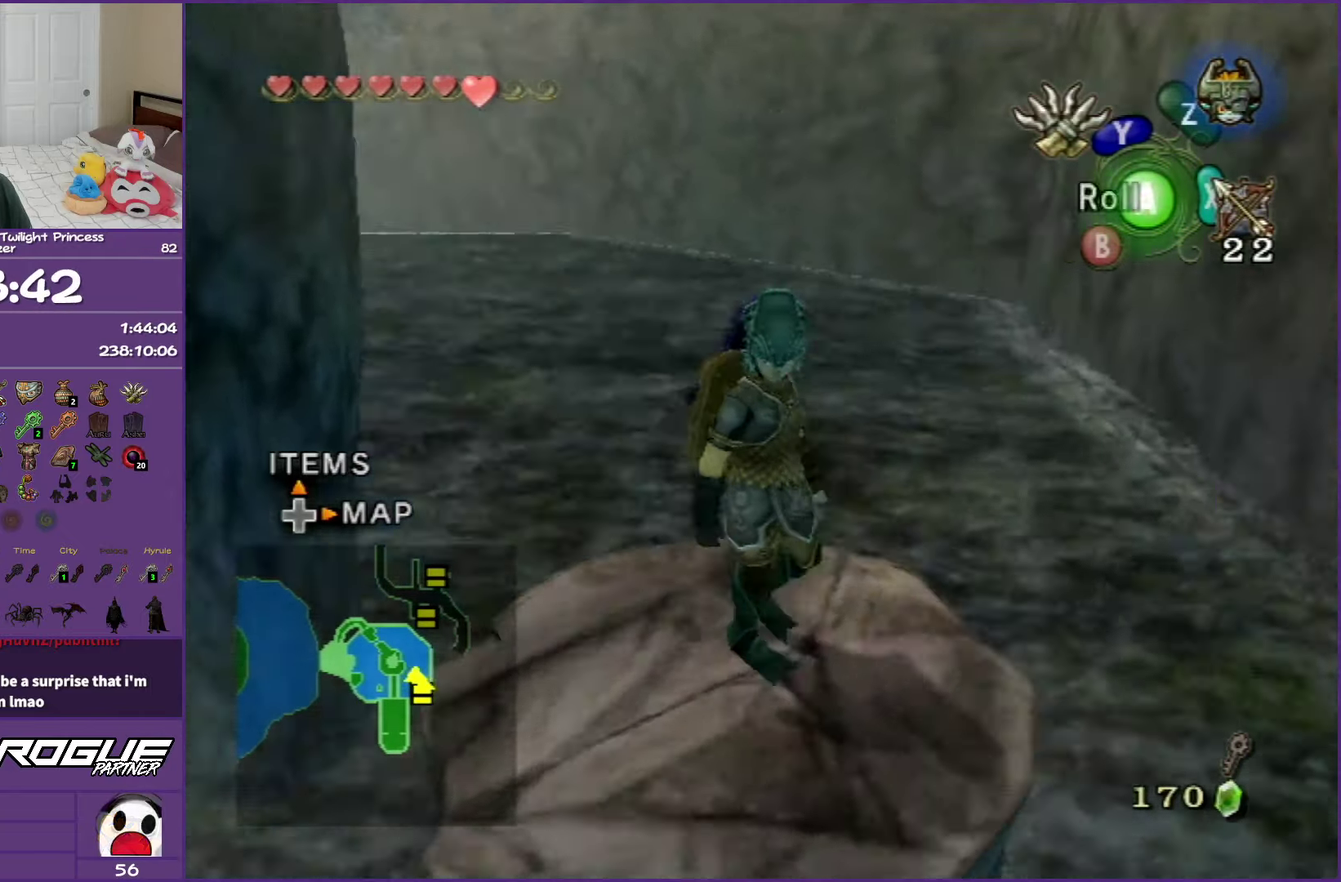
{"buttons": [], "left_stick": "center", "right_stick": "left", "events": []}
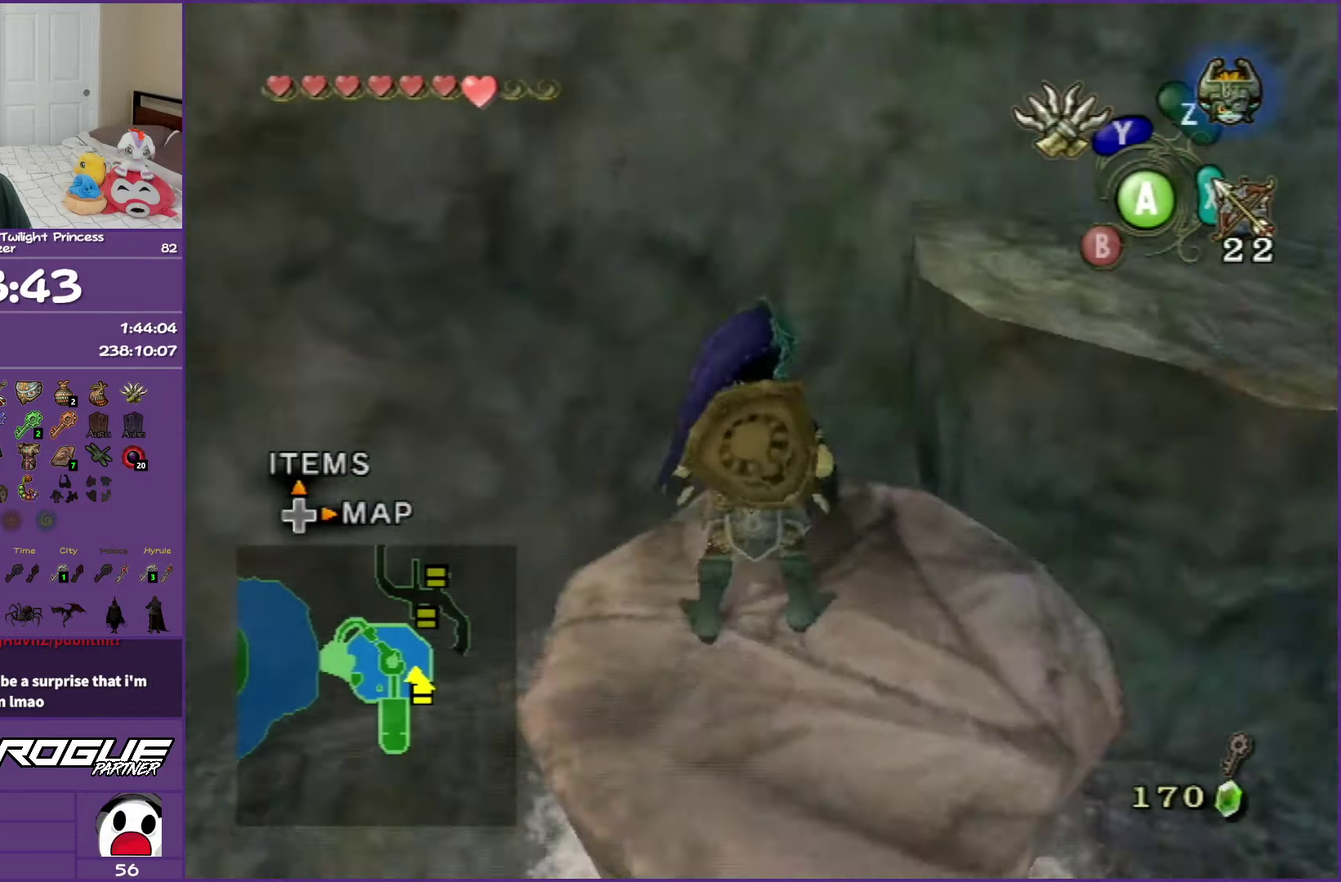
{"buttons": [], "left_stick": "up-right", "right_stick": "center", "events": [[67, "right_stick", "center"], [333, "left_stick", "up-right"]]}
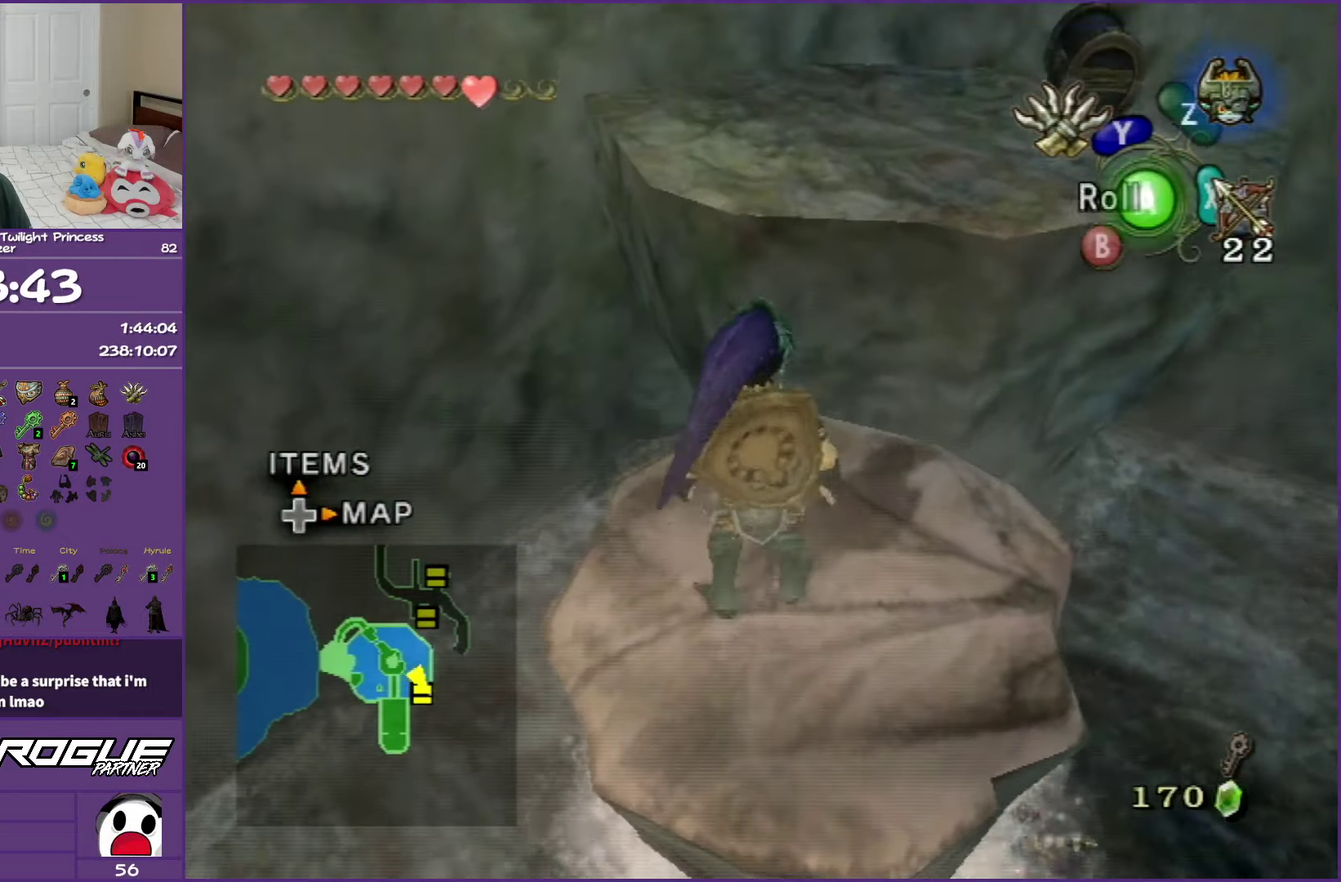
{"buttons": [], "left_stick": "up-right", "right_stick": "center", "events": [[50, "left_stick", "up"], [83, "A", "down"], [200, "A", "up"], [250, "A", "down"], [383, "A", "up"], [483, "left_stick", "up-right"]]}
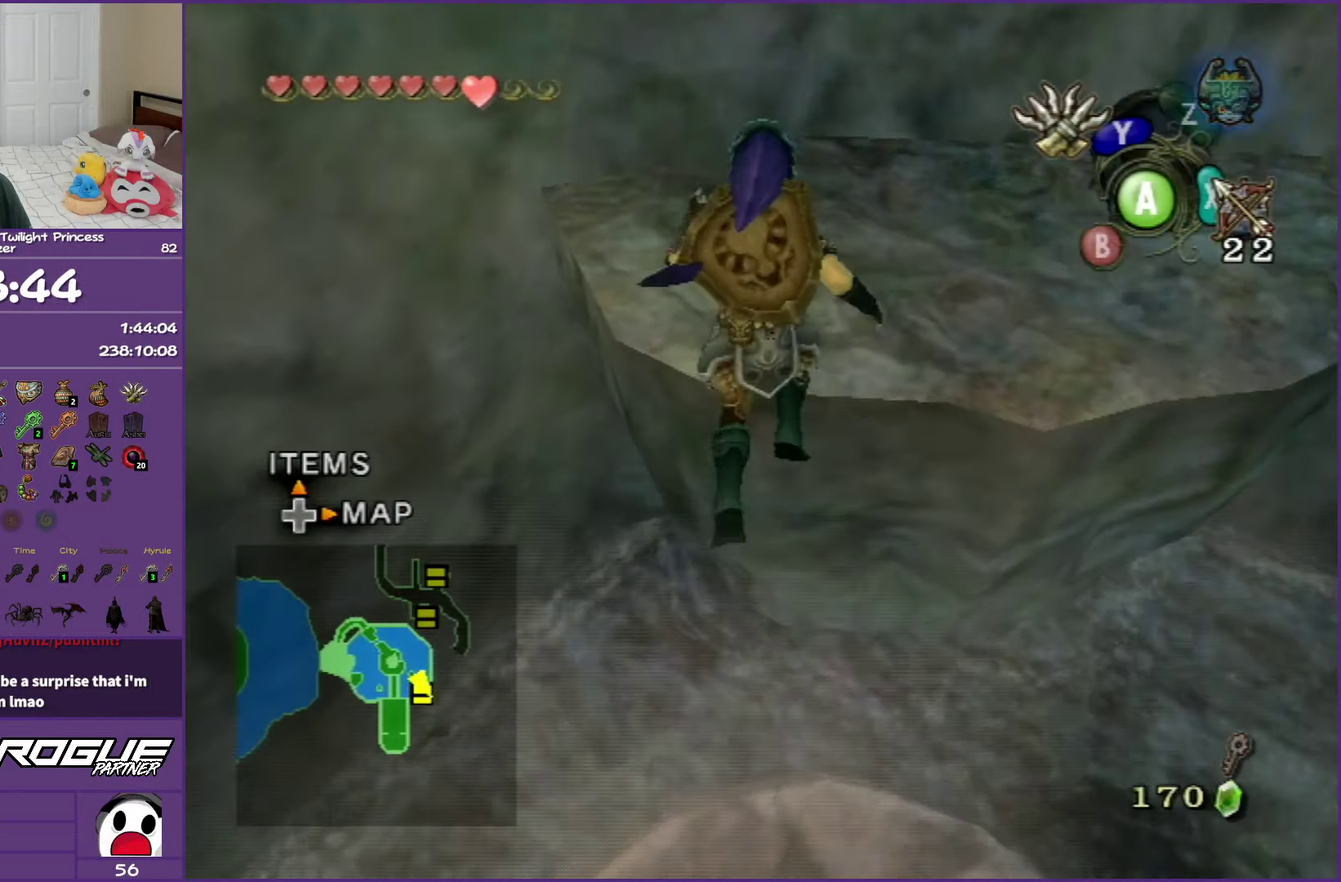
{"buttons": [], "left_stick": "up-right", "right_stick": "left", "events": [[100, "left_stick", "center"], [317, "right_stick", "left"], [400, "left_stick", "up"], [450, "left_stick", "up-right"]]}
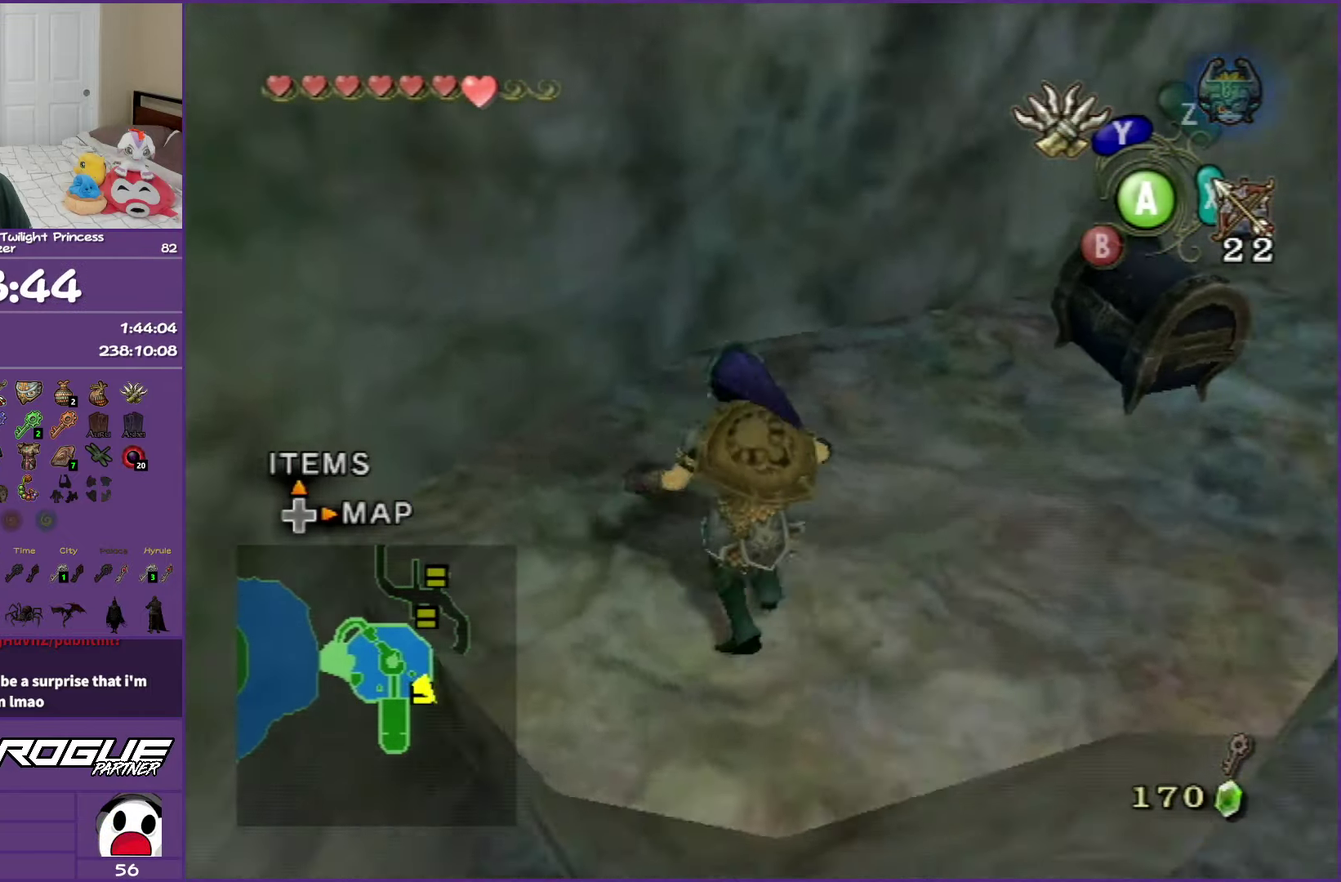
{"buttons": [], "left_stick": "up-right", "right_stick": "center", "events": [[83, "right_stick", "center"]]}
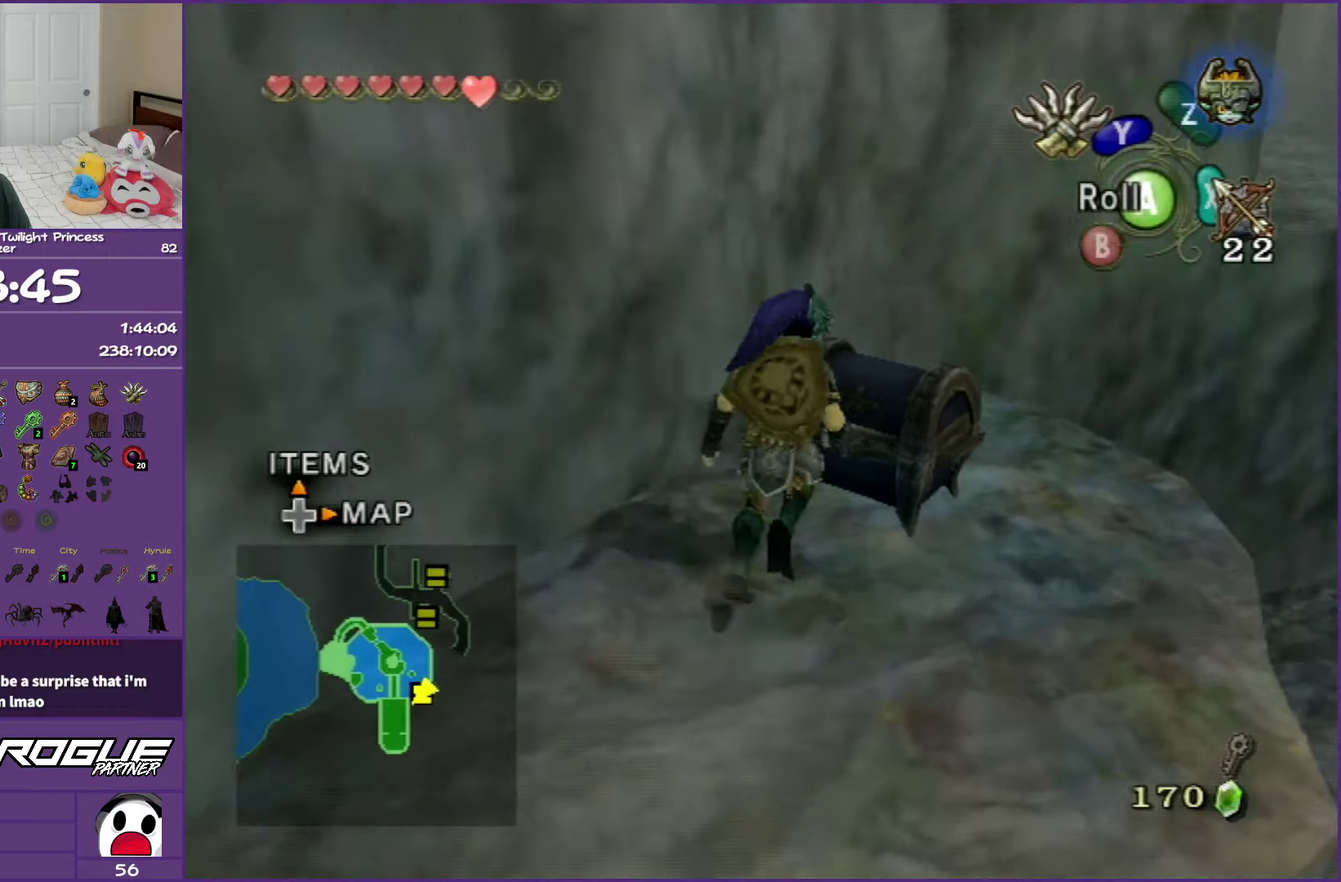
{"buttons": ["A"], "left_stick": "center", "right_stick": "center", "events": [[17, "left_stick", "center"], [33, "A", "down"], [133, "A", "up"], [233, "A", "down"], [317, "A", "up"], [400, "A", "down"]]}
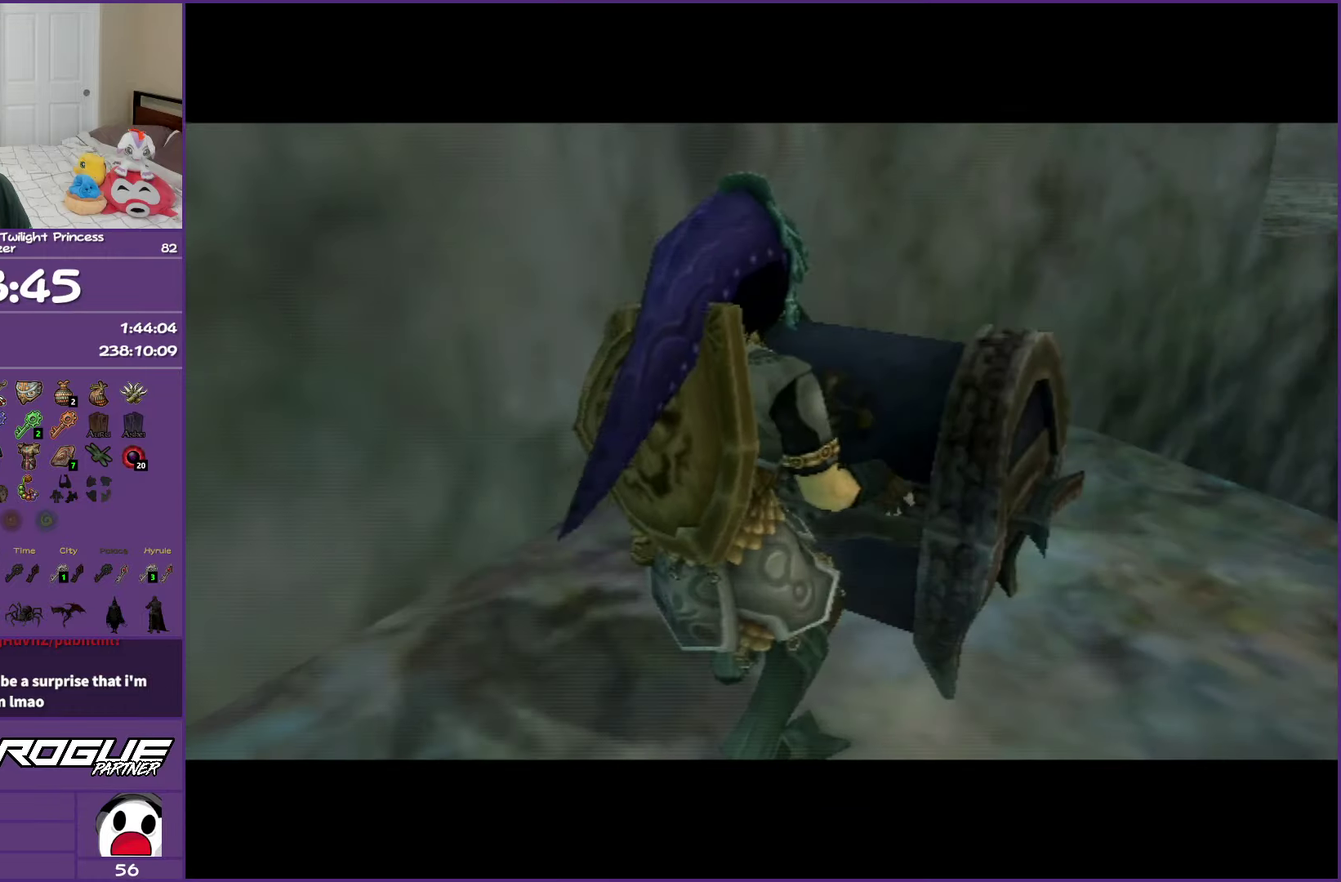
{"buttons": ["A"], "left_stick": "center", "right_stick": "center", "events": [[17, "A", "up"], [100, "A", "down"], [250, "A", "up"], [300, "A", "down"]]}
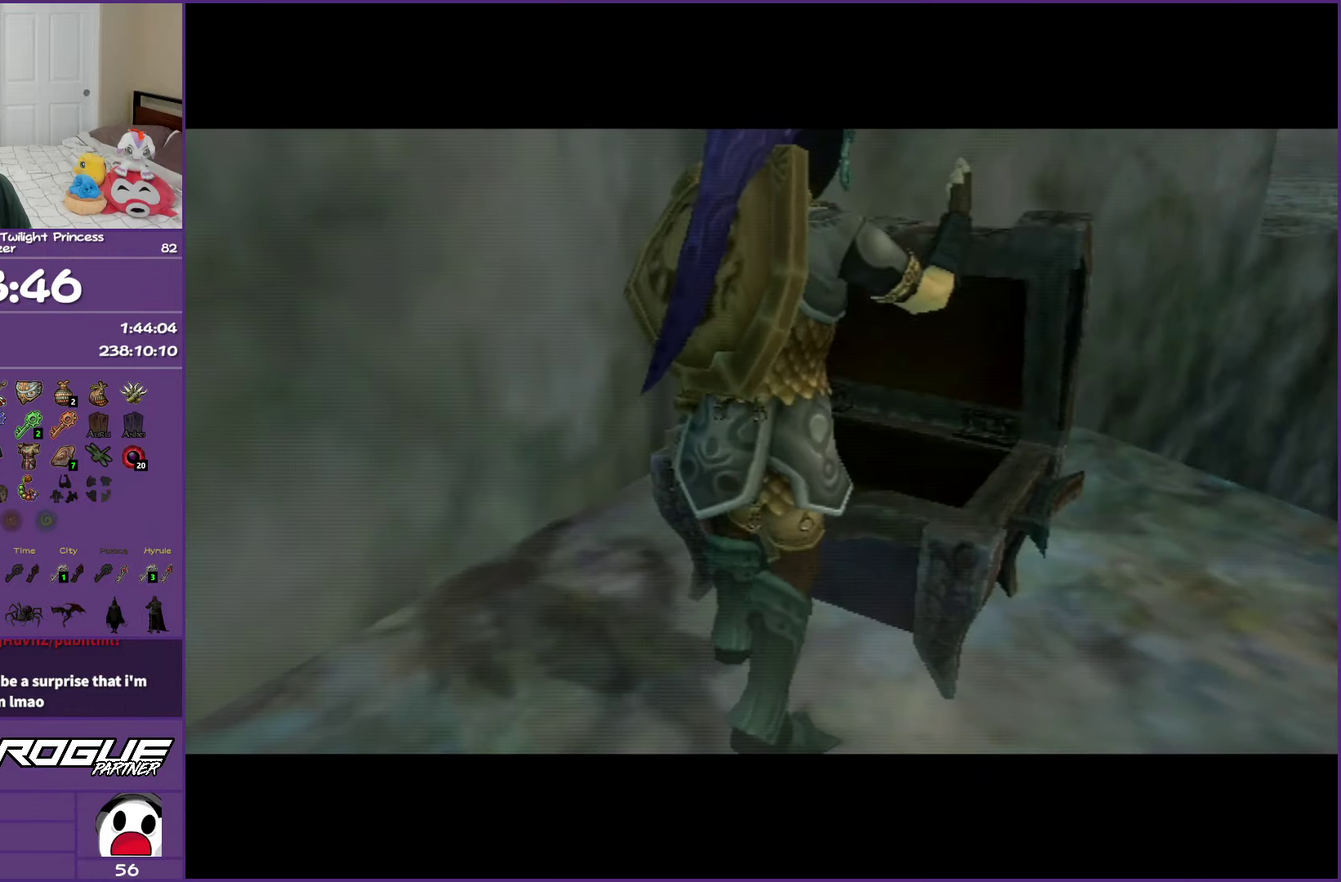
{"buttons": ["A"], "left_stick": "center", "right_stick": "center", "events": []}
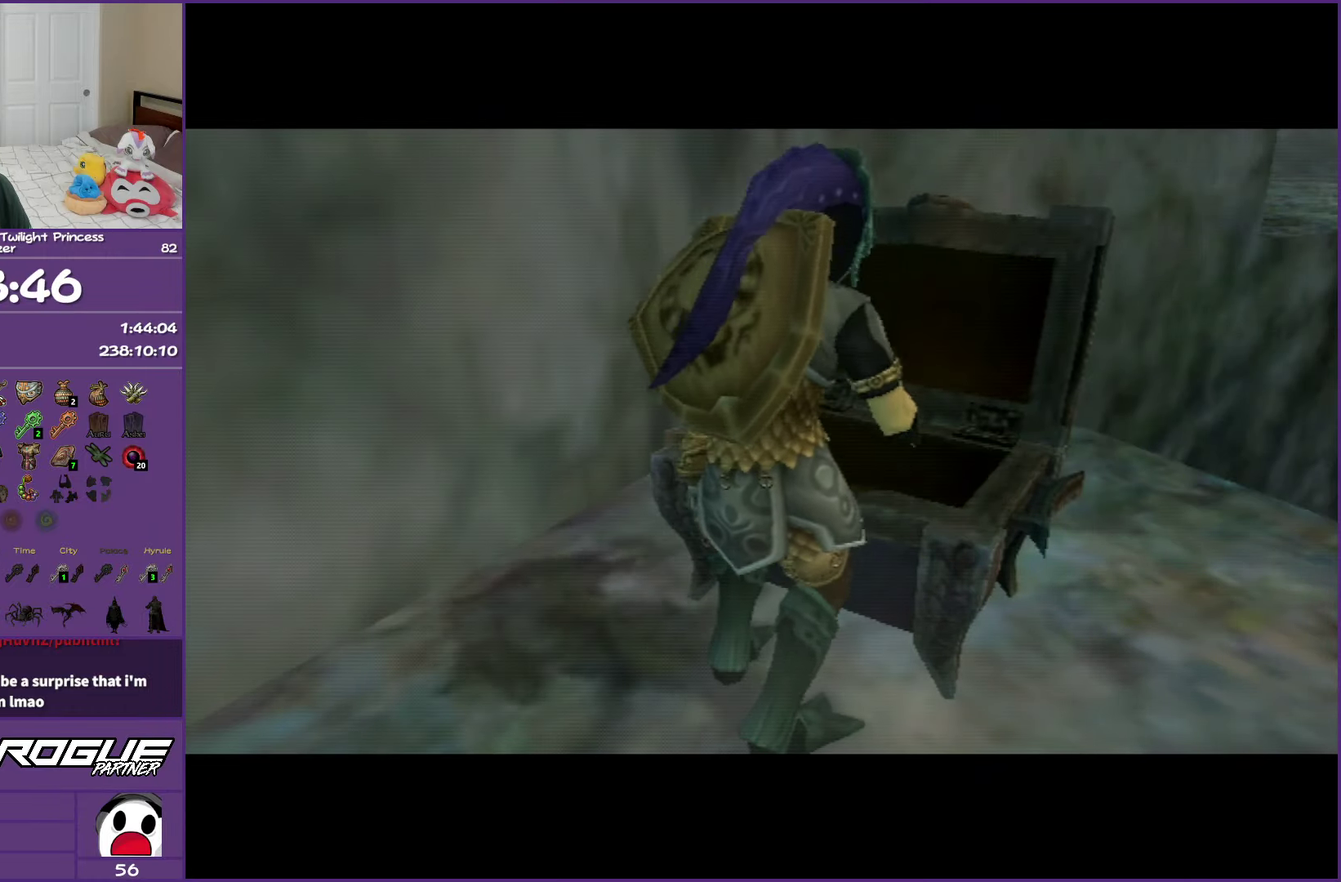
{"buttons": ["A"], "left_stick": "center", "right_stick": "center", "events": []}
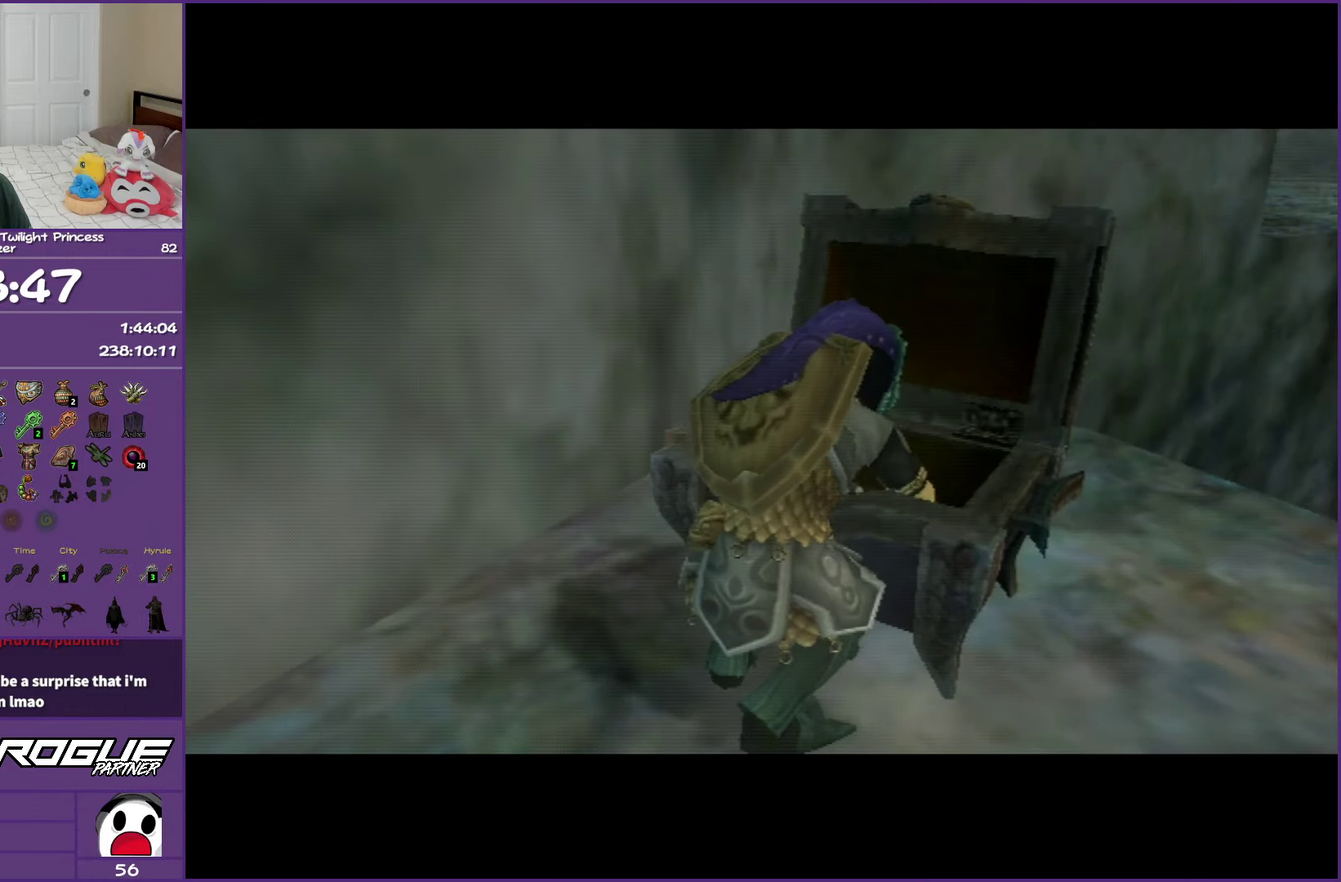
{"buttons": ["A"], "left_stick": "center", "right_stick": "center", "events": []}
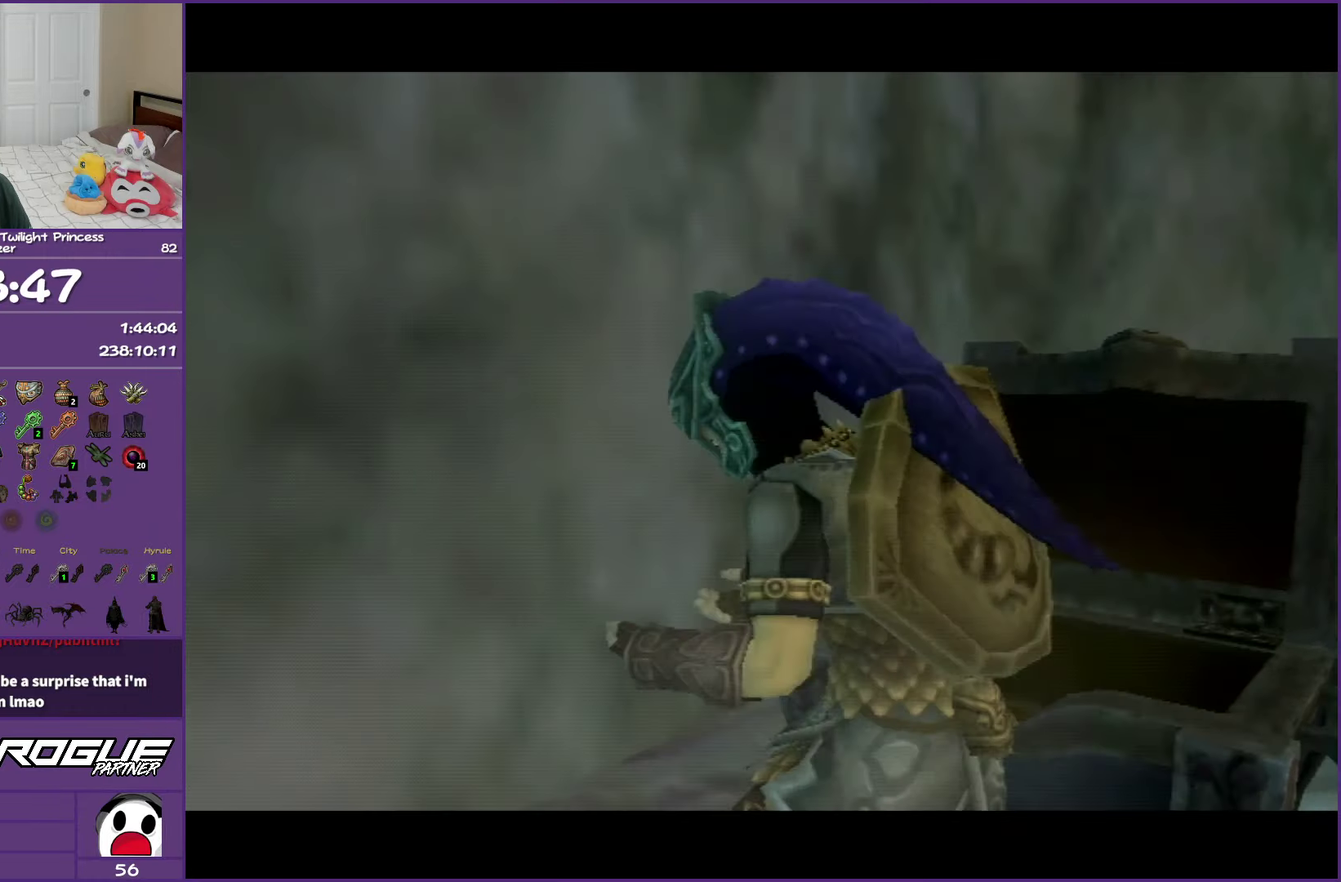
{"buttons": ["A"], "left_stick": "center", "right_stick": "center", "events": []}
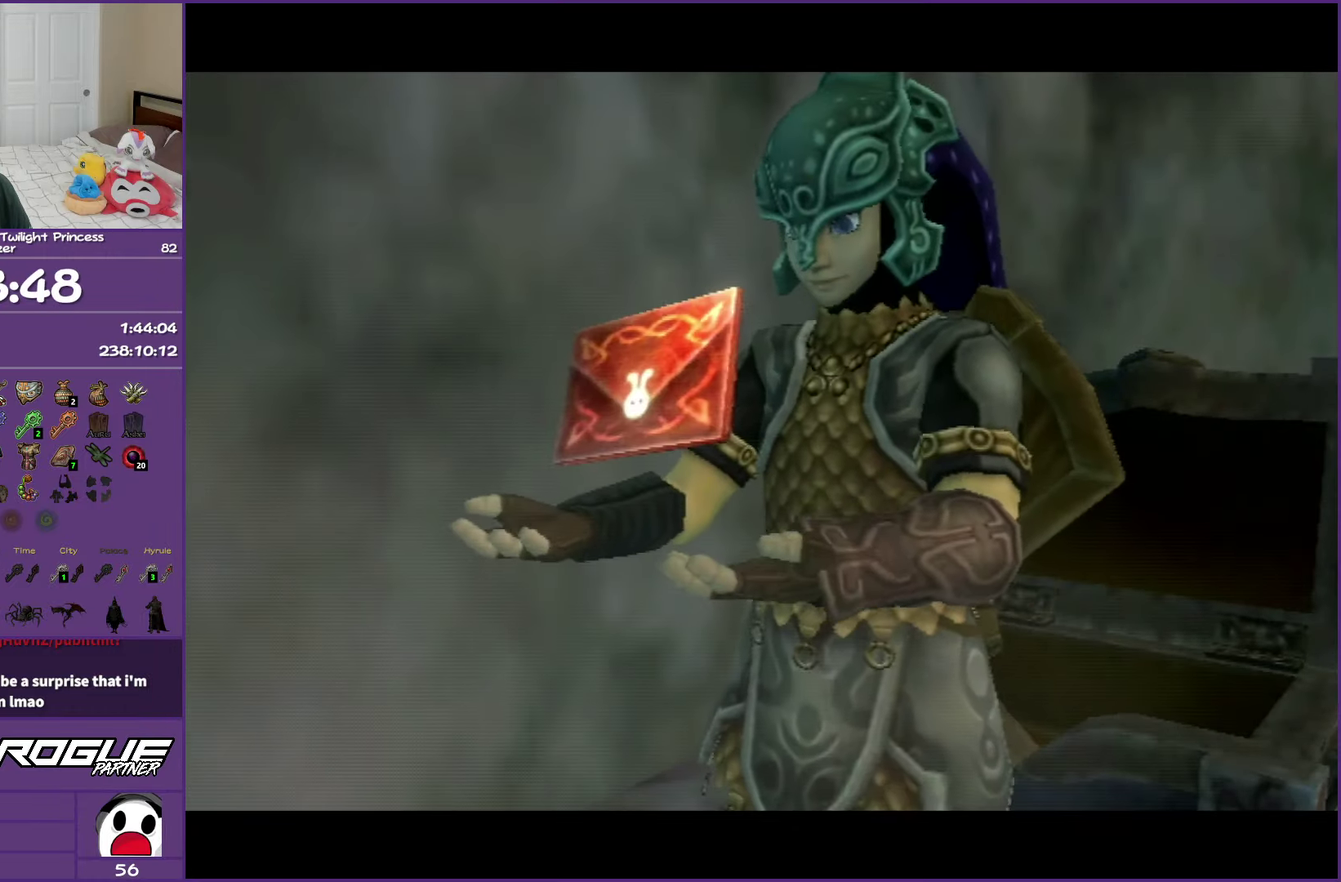
{"buttons": [], "left_stick": "center", "right_stick": "center", "events": [[300, "A", "up"]]}
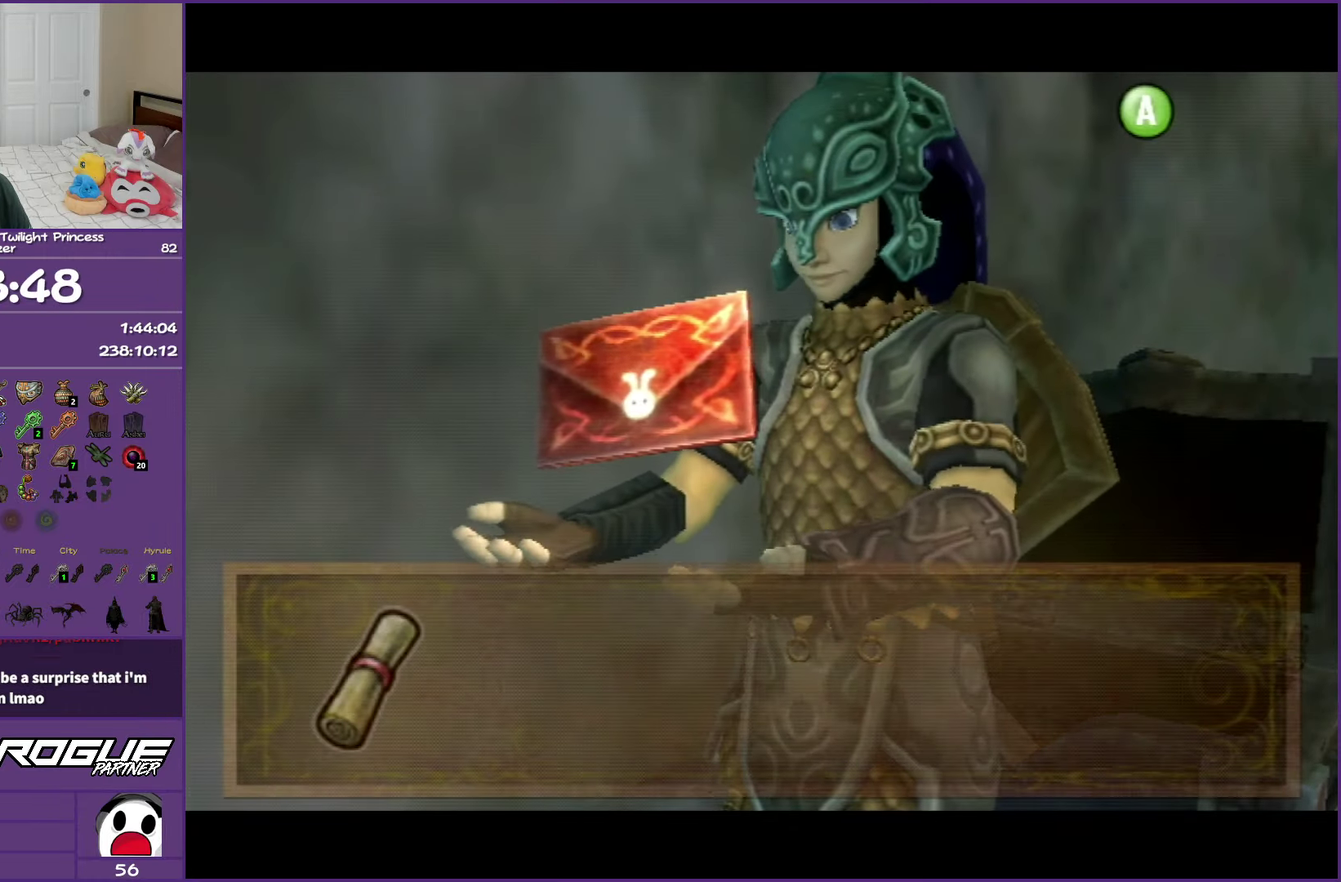
{"buttons": ["A", "B"], "left_stick": "center", "right_stick": "center", "events": [[133, "A", "down"], [133, "B", "down"]]}
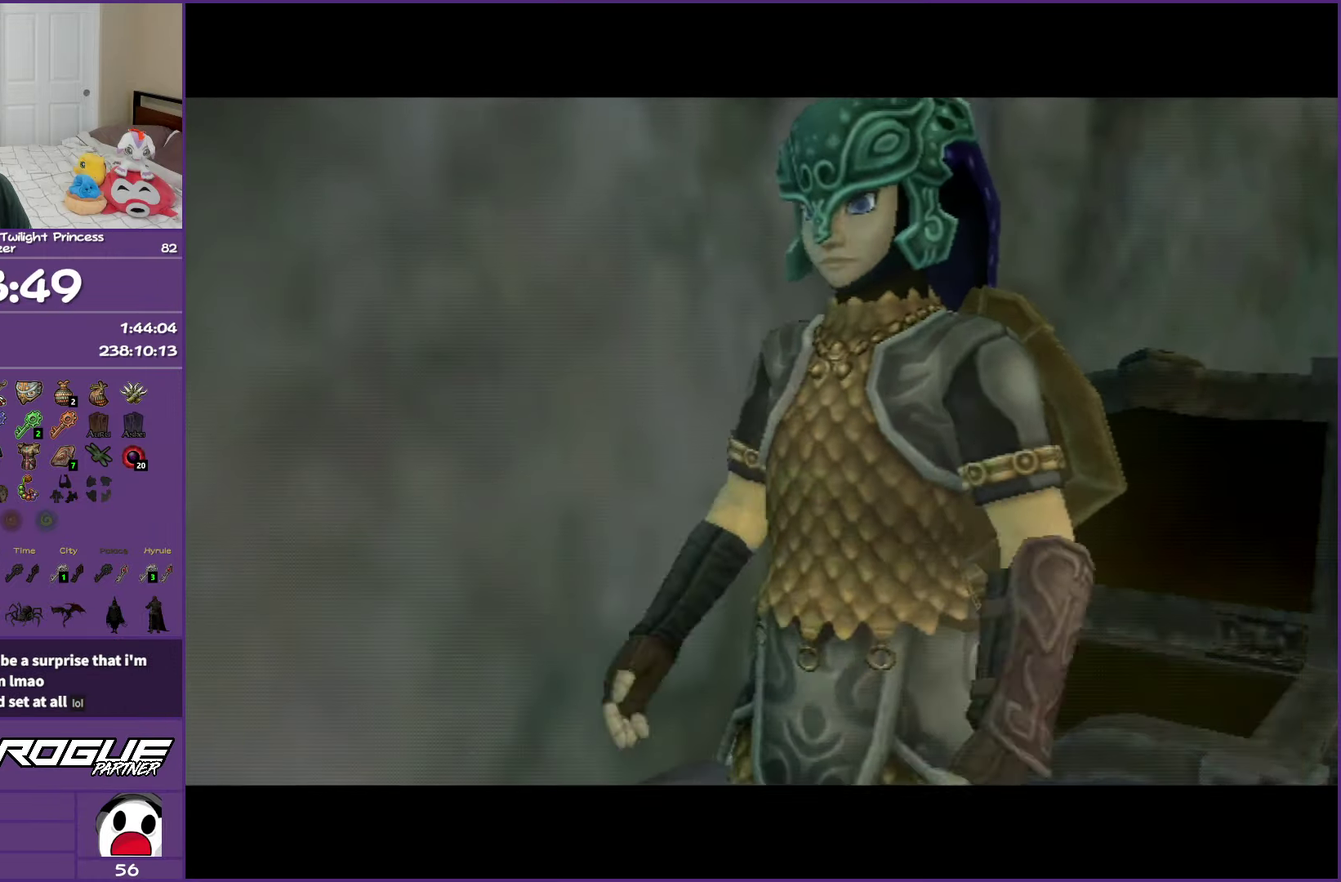
{"buttons": [], "left_stick": "right", "right_stick": "left", "events": [[33, "left_stick", "down-right"], [83, "A", "up"], [83, "B", "up"], [383, "left_stick", "right"], [400, "right_stick", "left"]]}
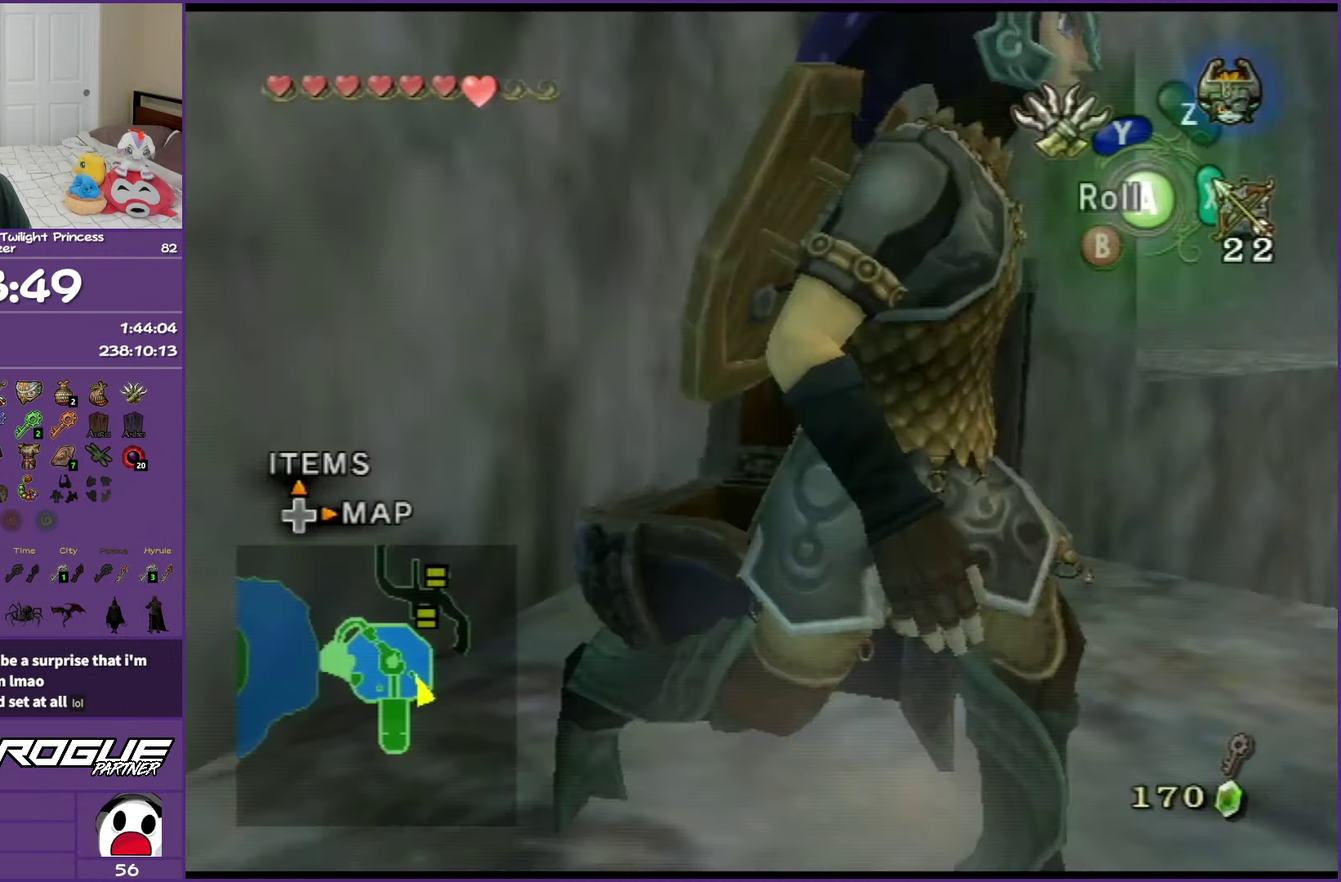
{"buttons": [], "left_stick": "up-left", "right_stick": "right", "events": [[67, "left_stick", "center"], [100, "right_stick", "center"], [467, "right_stick", "right"], [483, "left_stick", "up-left"]]}
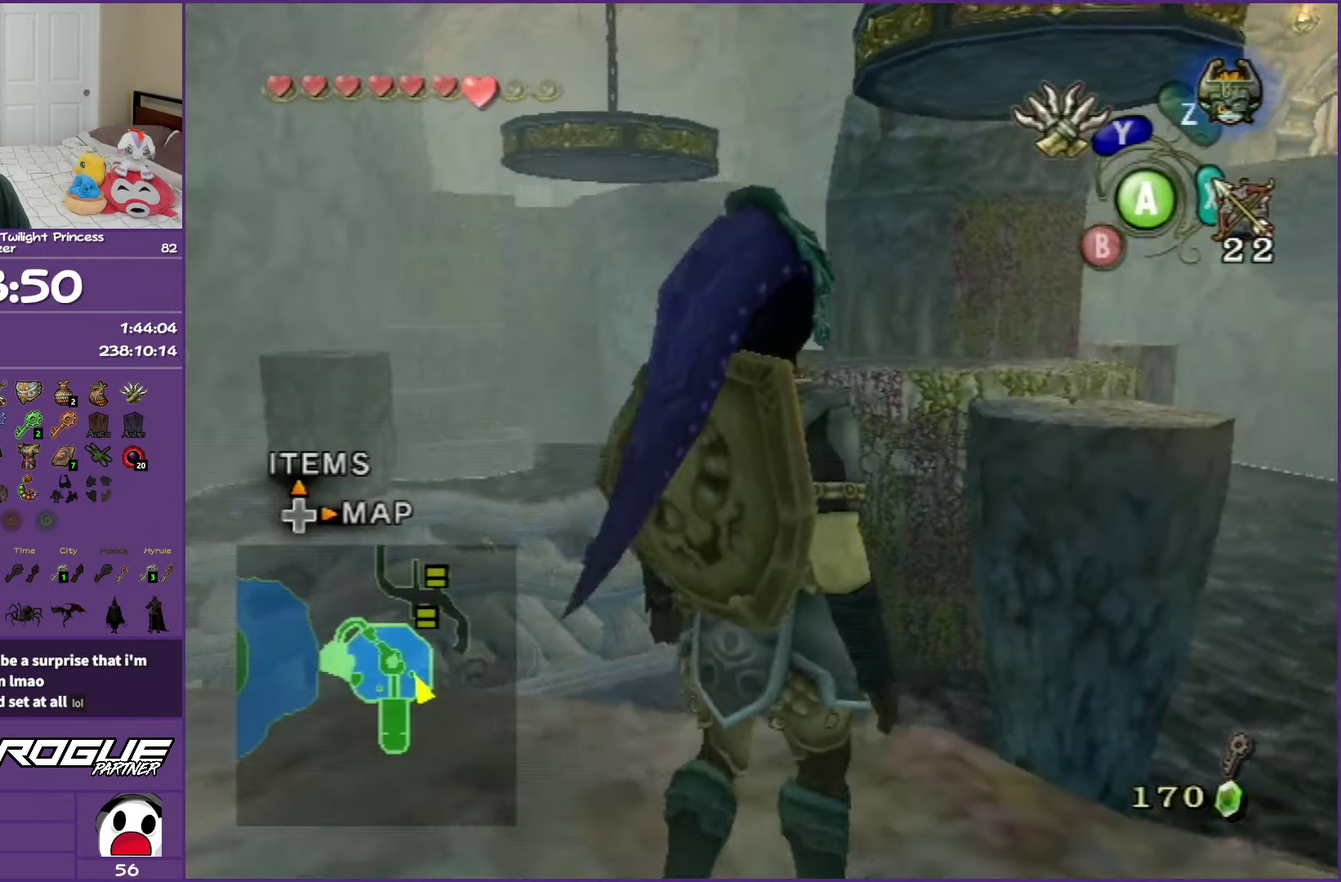
{"buttons": [], "left_stick": "up-right", "right_stick": "center", "events": [[133, "right_stick", "center"], [150, "left_stick", "up"], [400, "left_stick", "up-right"]]}